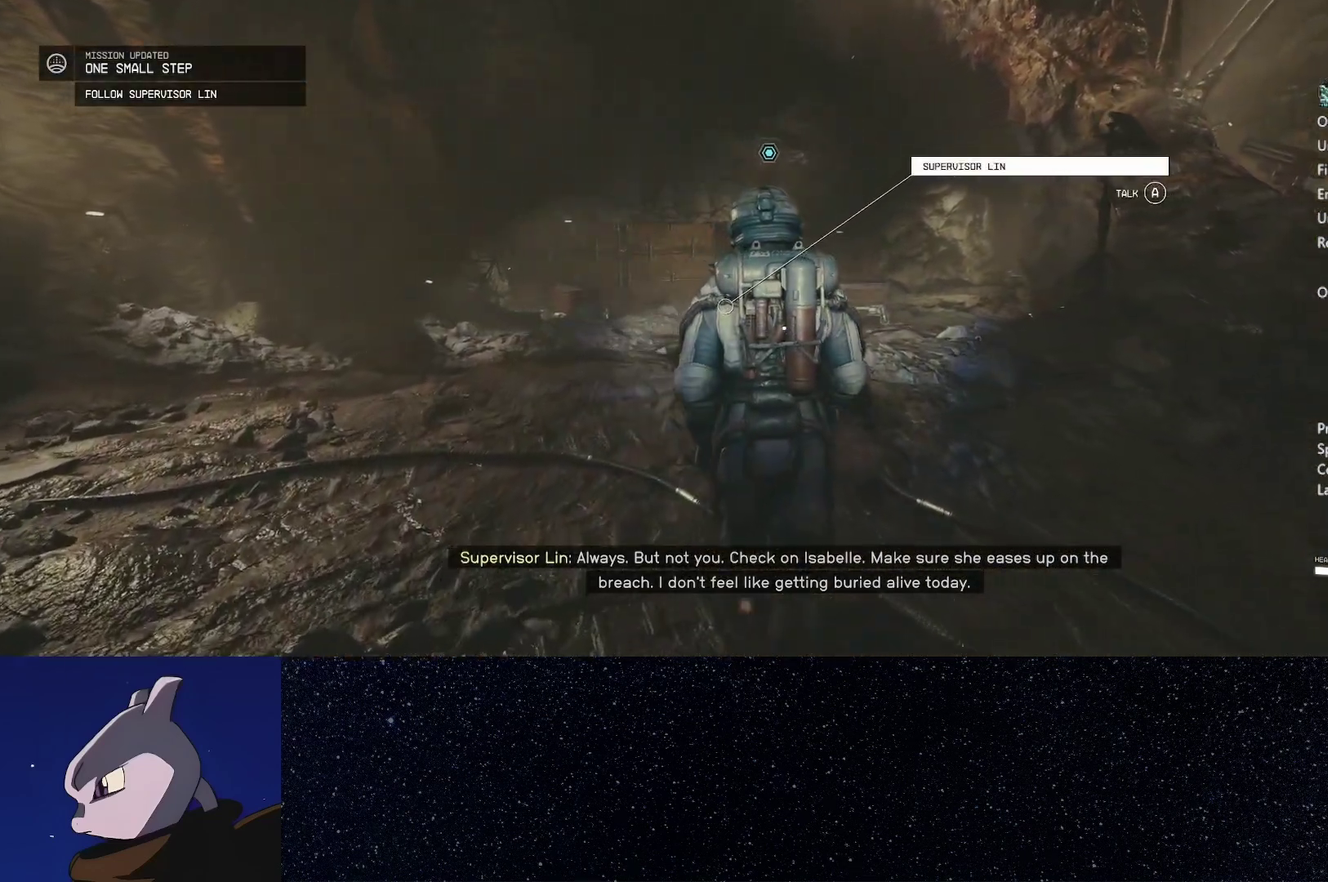
Gameplay with a controller (Xbox layout); each line is a JSON object with the inputs held at the frame after it. "events" lists button and stick changes between this image and that frame as [ms after this image, input, new state], when the widget could be followed in between. Not read: R2.
{"buttons": [], "left_stick": "up", "right_stick": "center", "events": []}
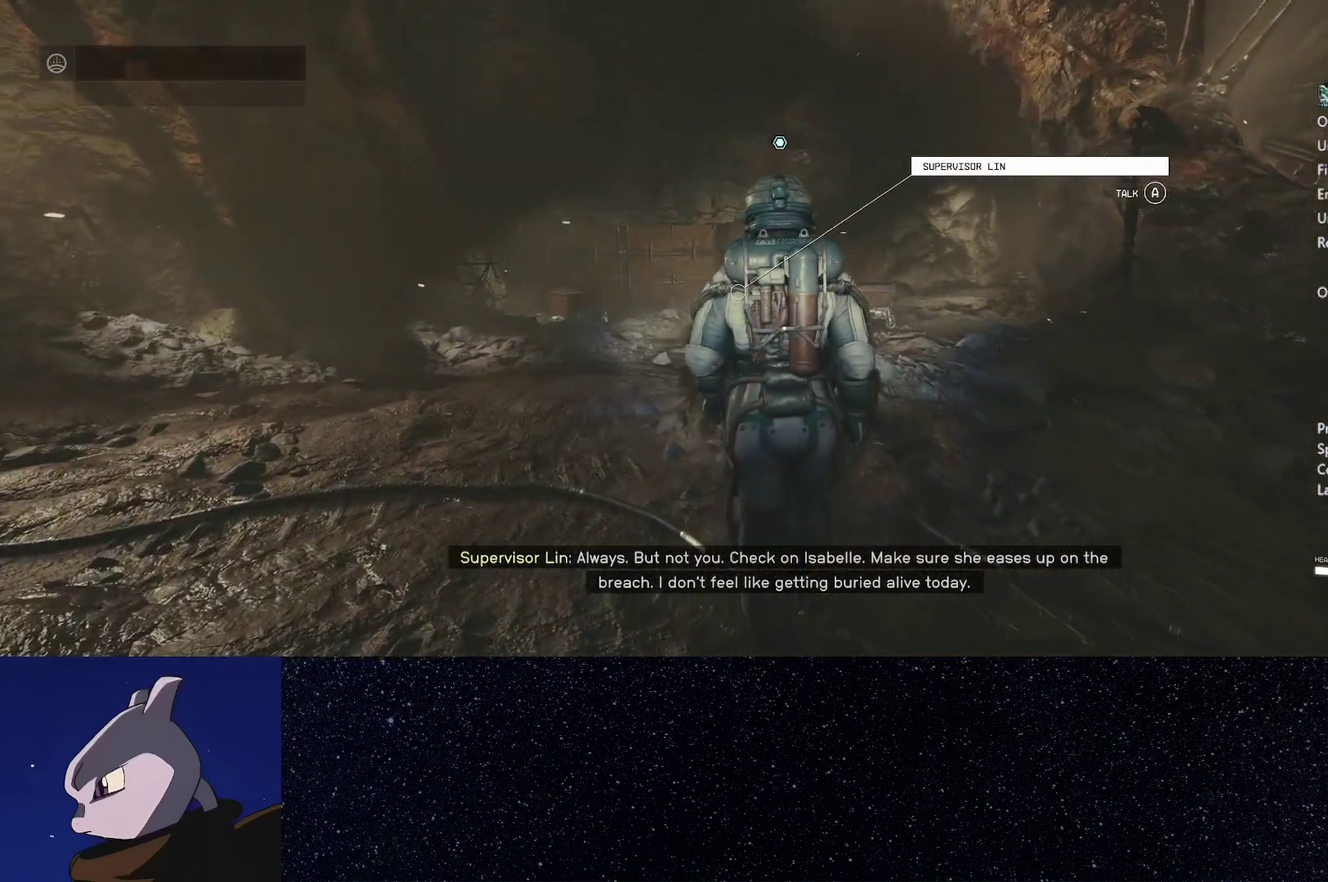
{"buttons": [], "left_stick": "up", "right_stick": "center", "events": []}
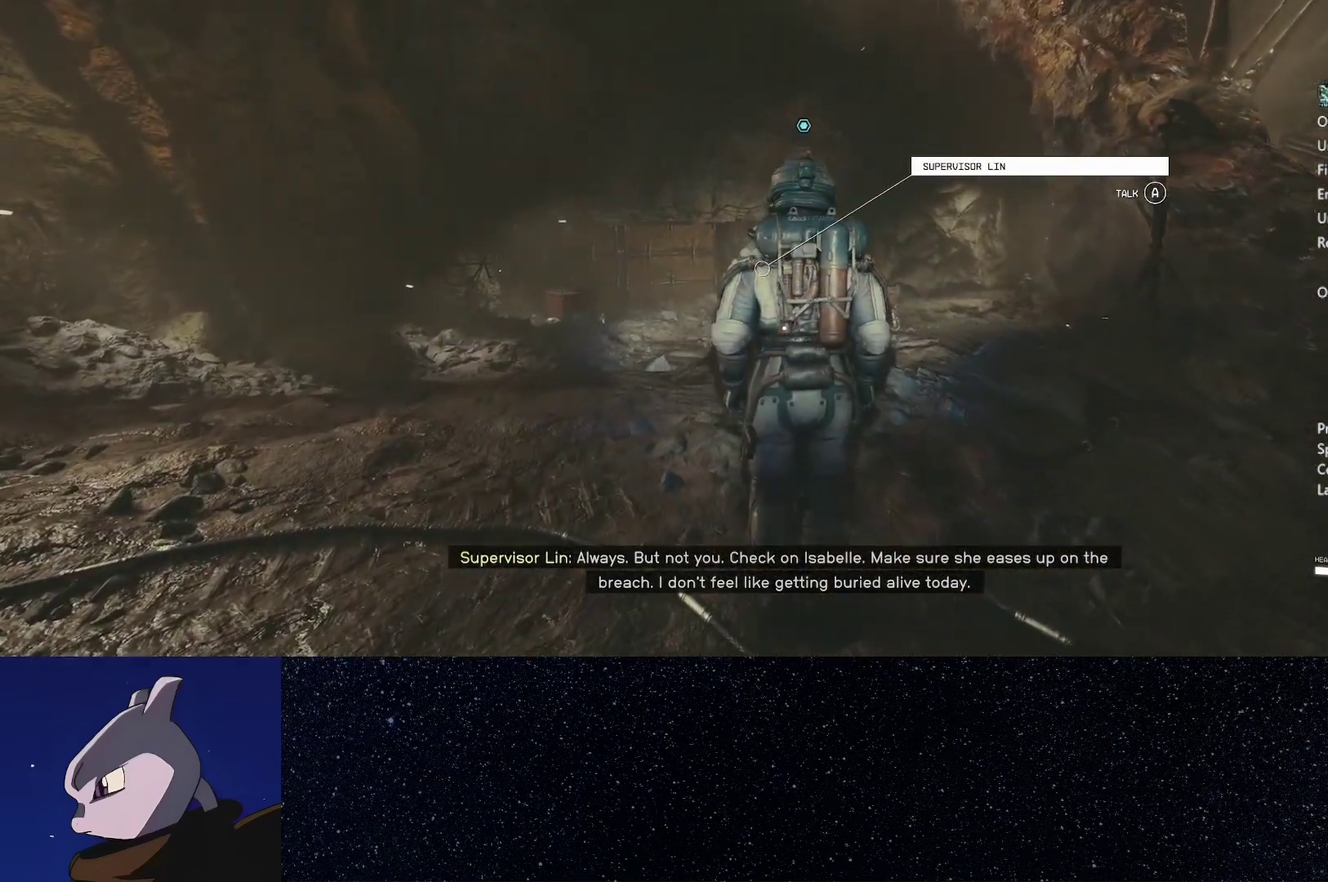
{"buttons": [], "left_stick": "up", "right_stick": "center", "events": []}
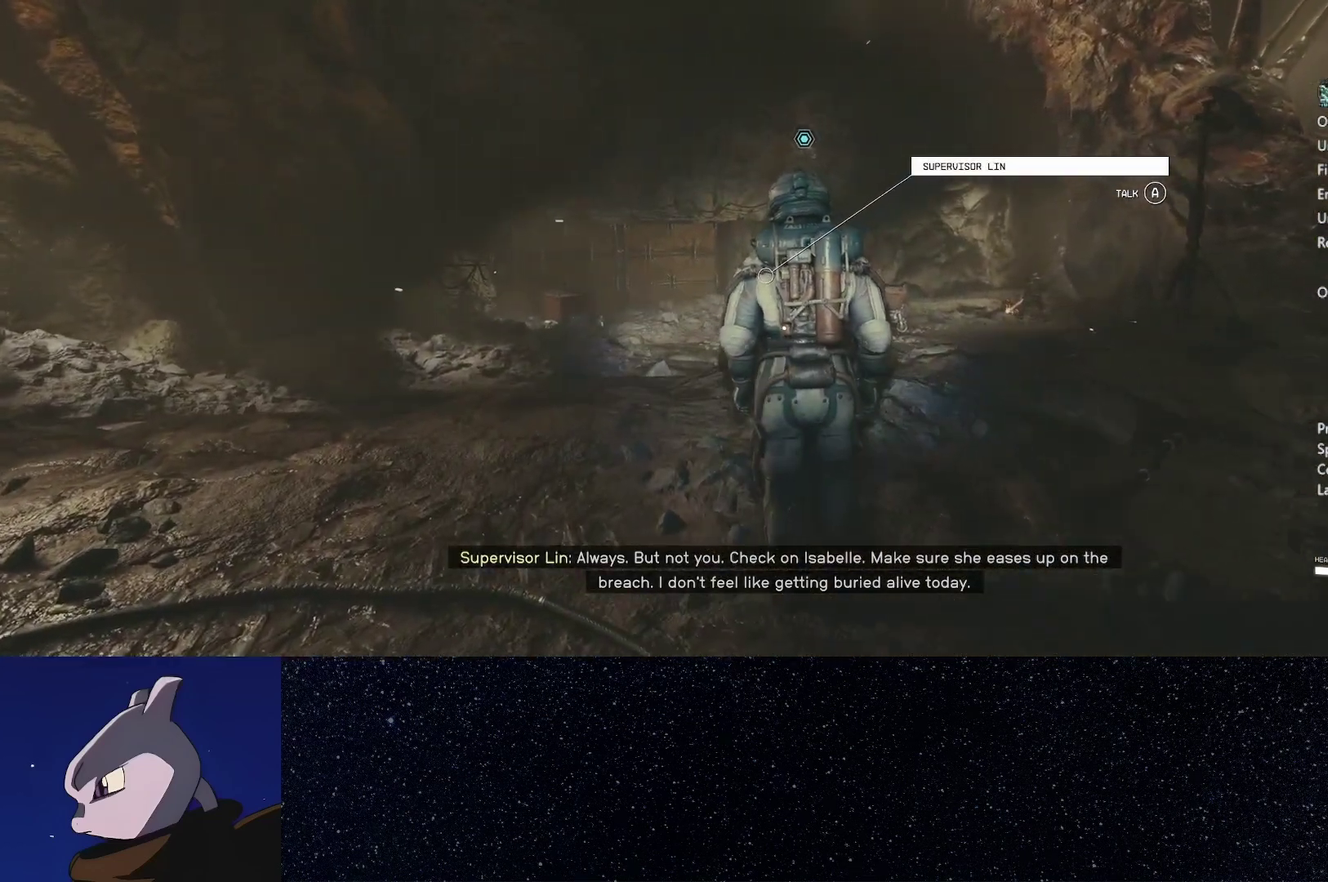
{"buttons": [], "left_stick": "up", "right_stick": "center", "events": []}
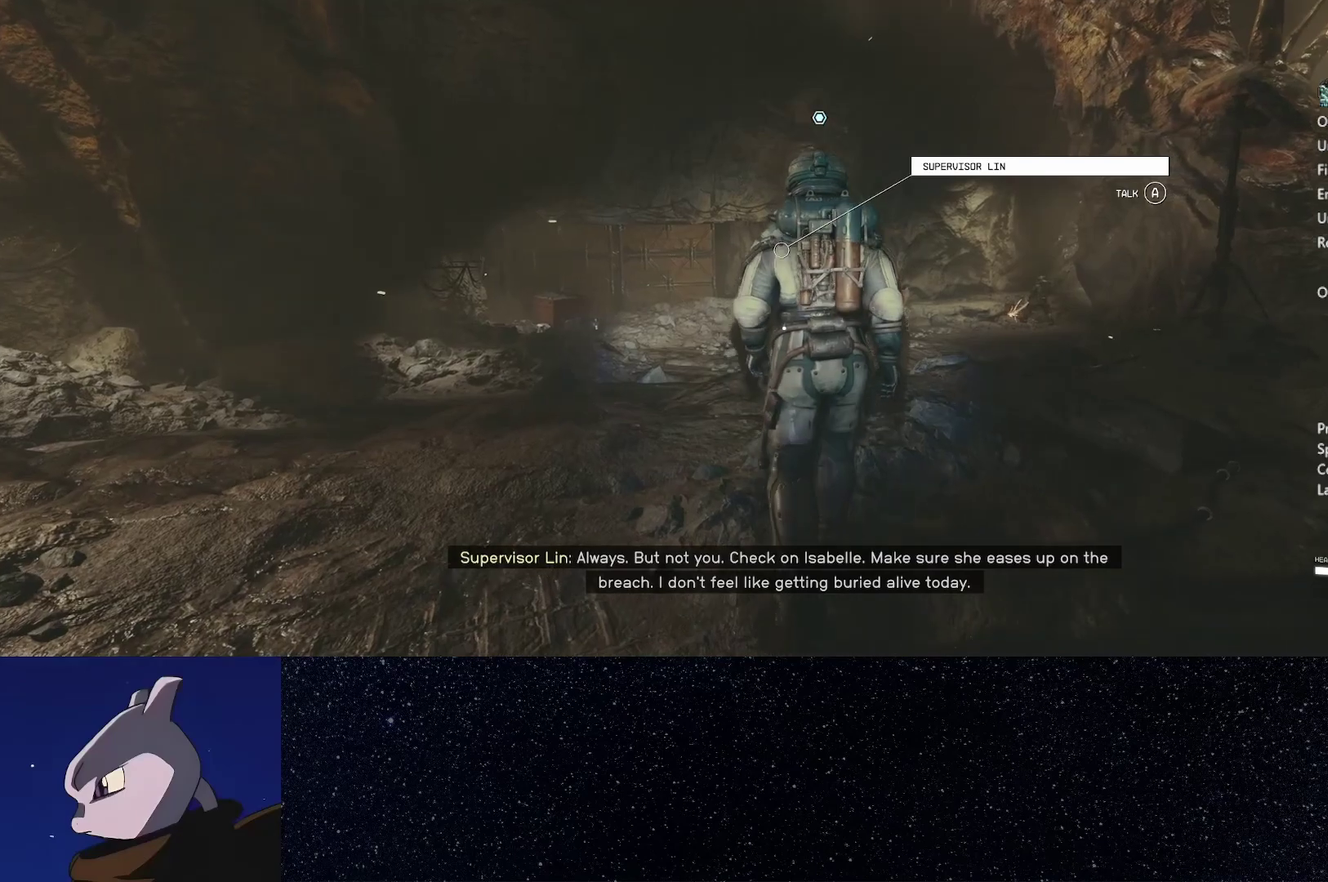
{"buttons": [], "left_stick": "up", "right_stick": "center", "events": []}
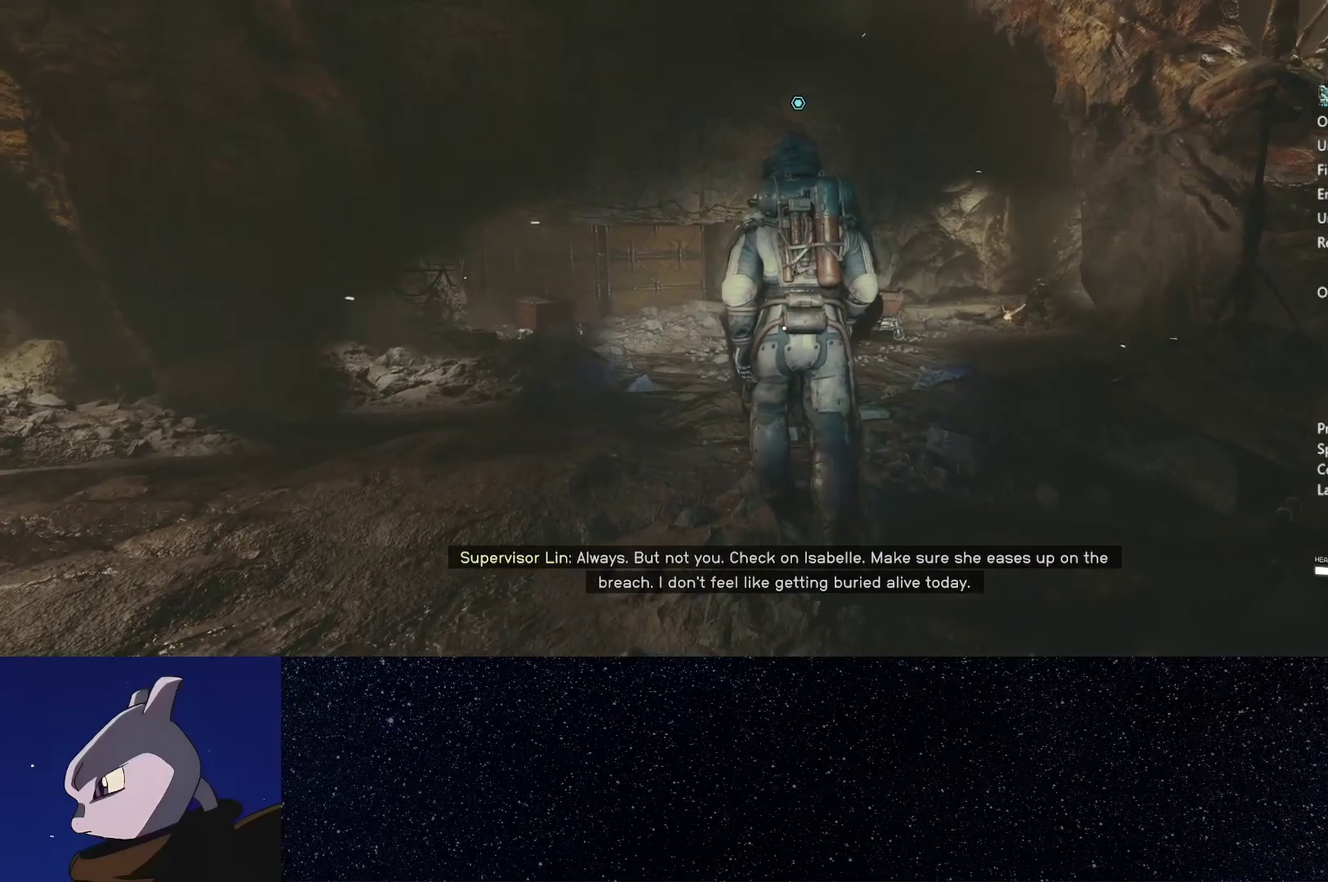
{"buttons": [], "left_stick": "up", "right_stick": "center", "events": []}
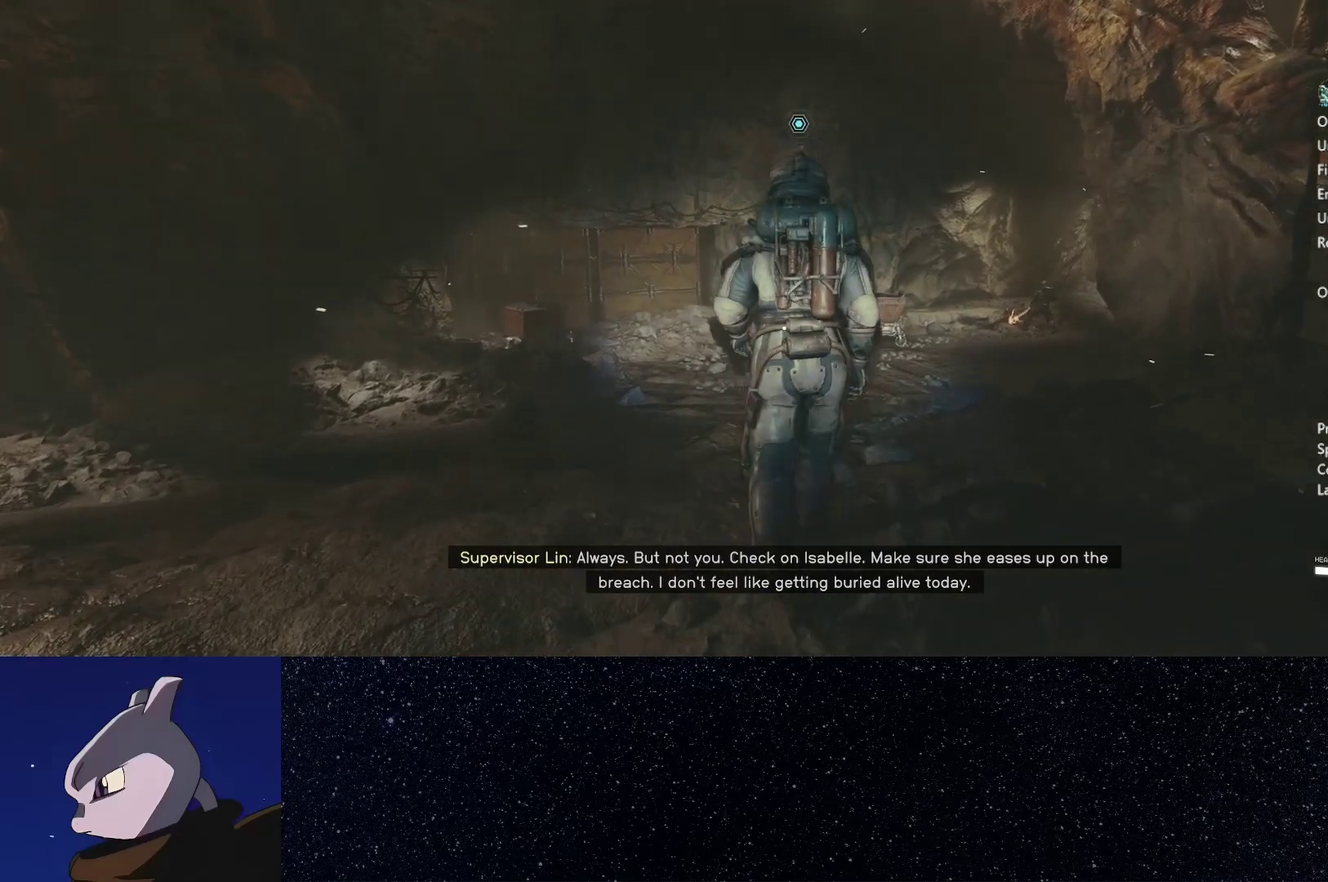
{"buttons": [], "left_stick": "up", "right_stick": "center", "events": []}
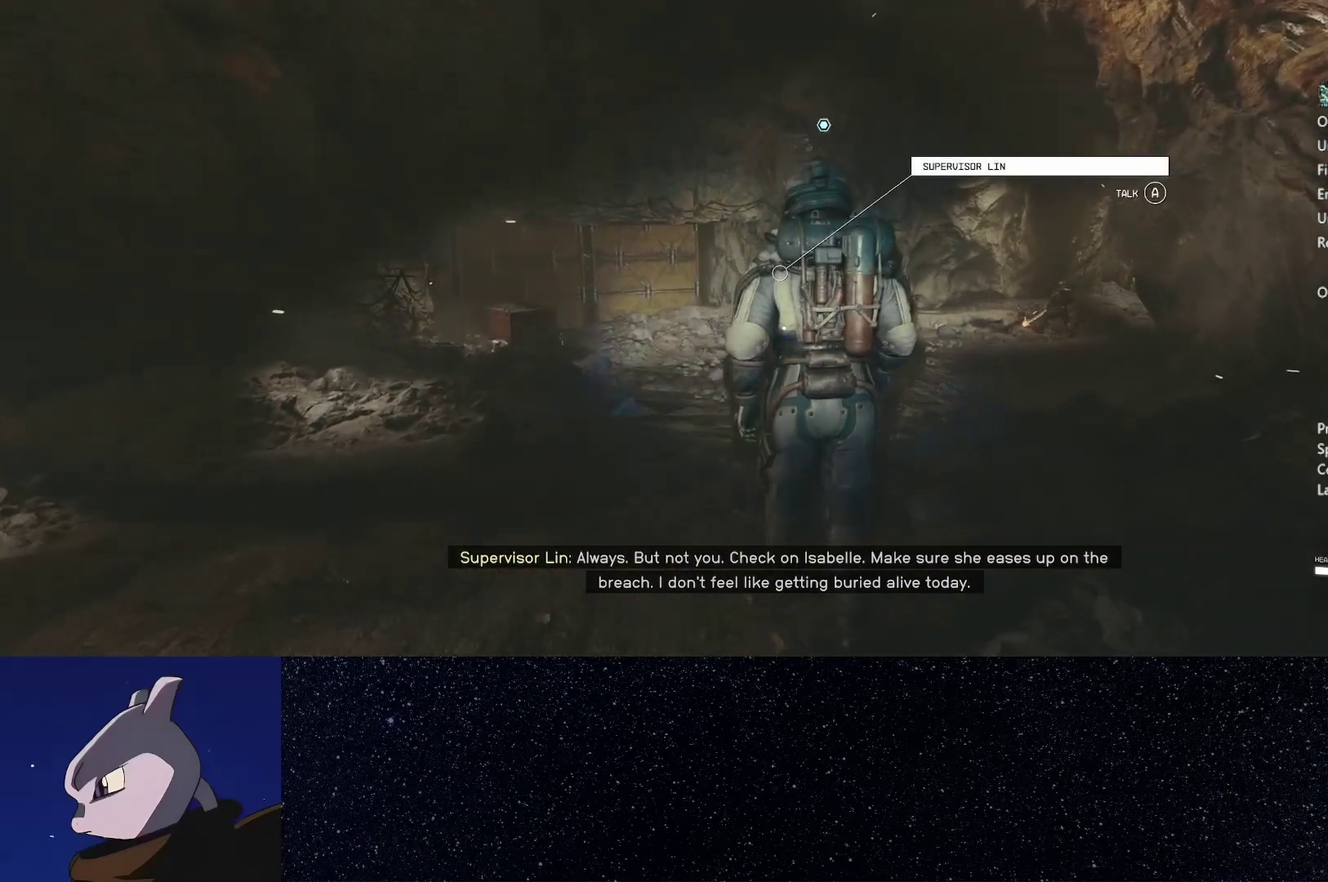
{"buttons": [], "left_stick": "up", "right_stick": "down-right", "events": [[433, "right_stick", "down-right"]]}
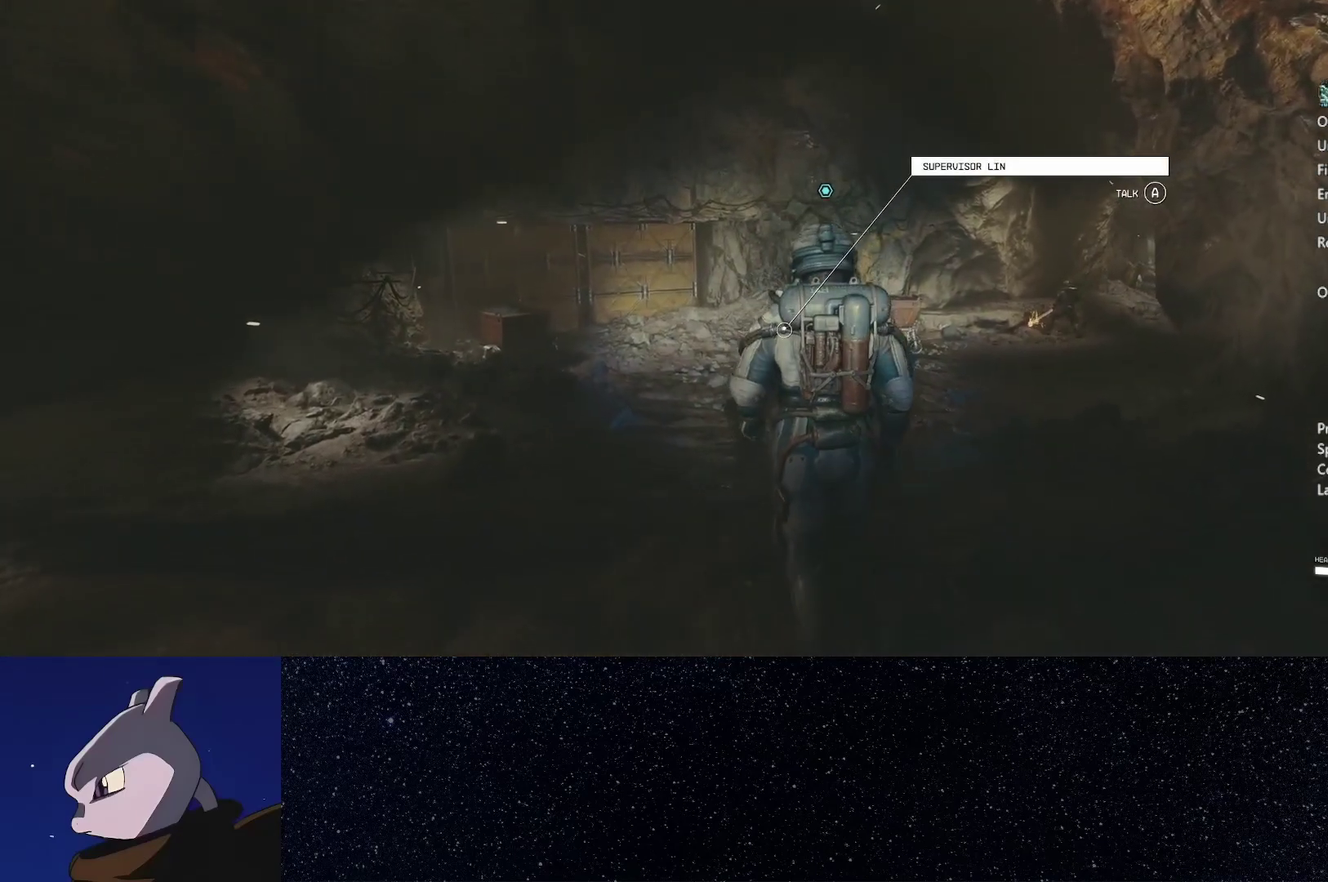
{"buttons": [], "left_stick": "up", "right_stick": "down-right", "events": []}
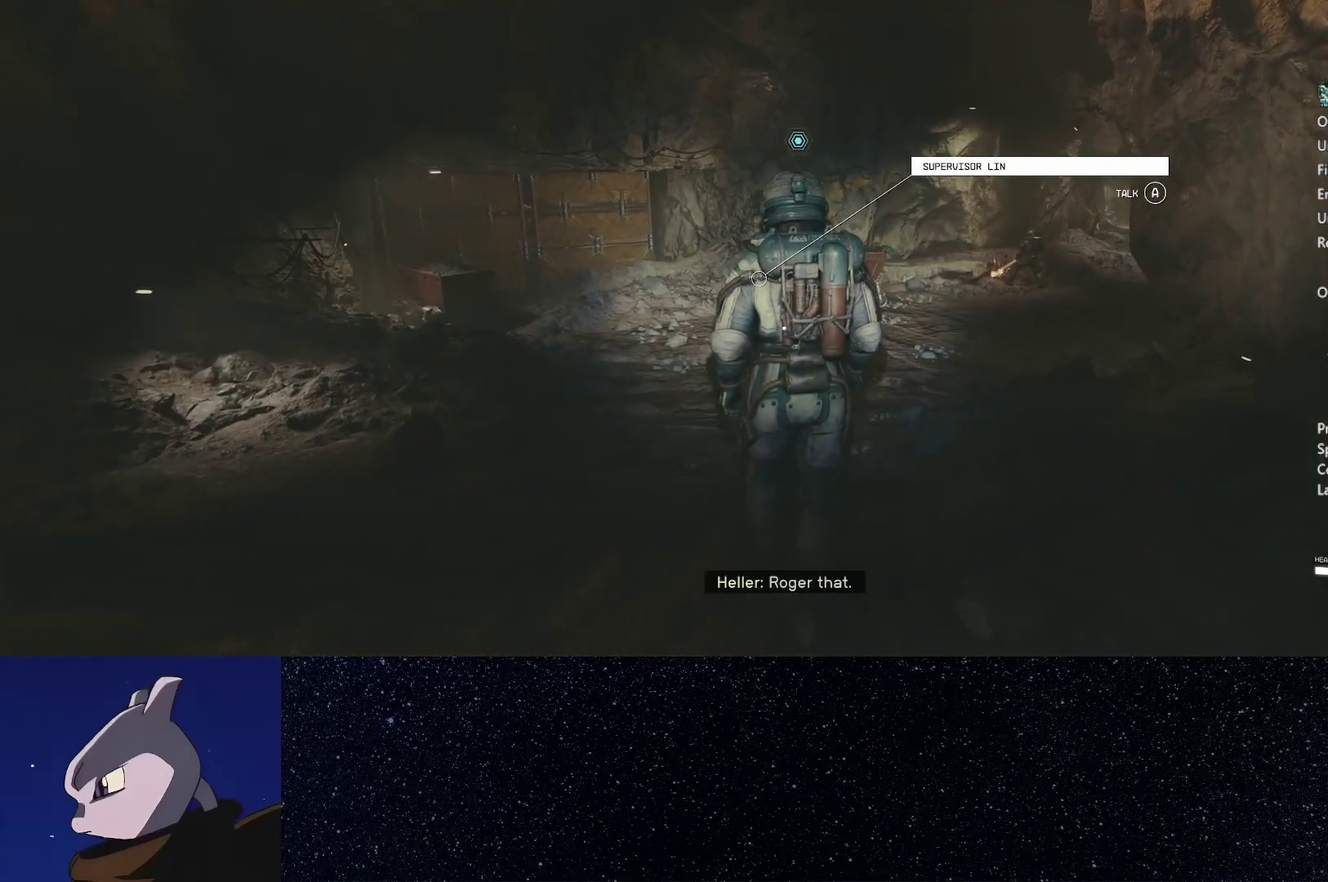
{"buttons": [], "left_stick": "up", "right_stick": "center", "events": [[83, "right_stick", "center"]]}
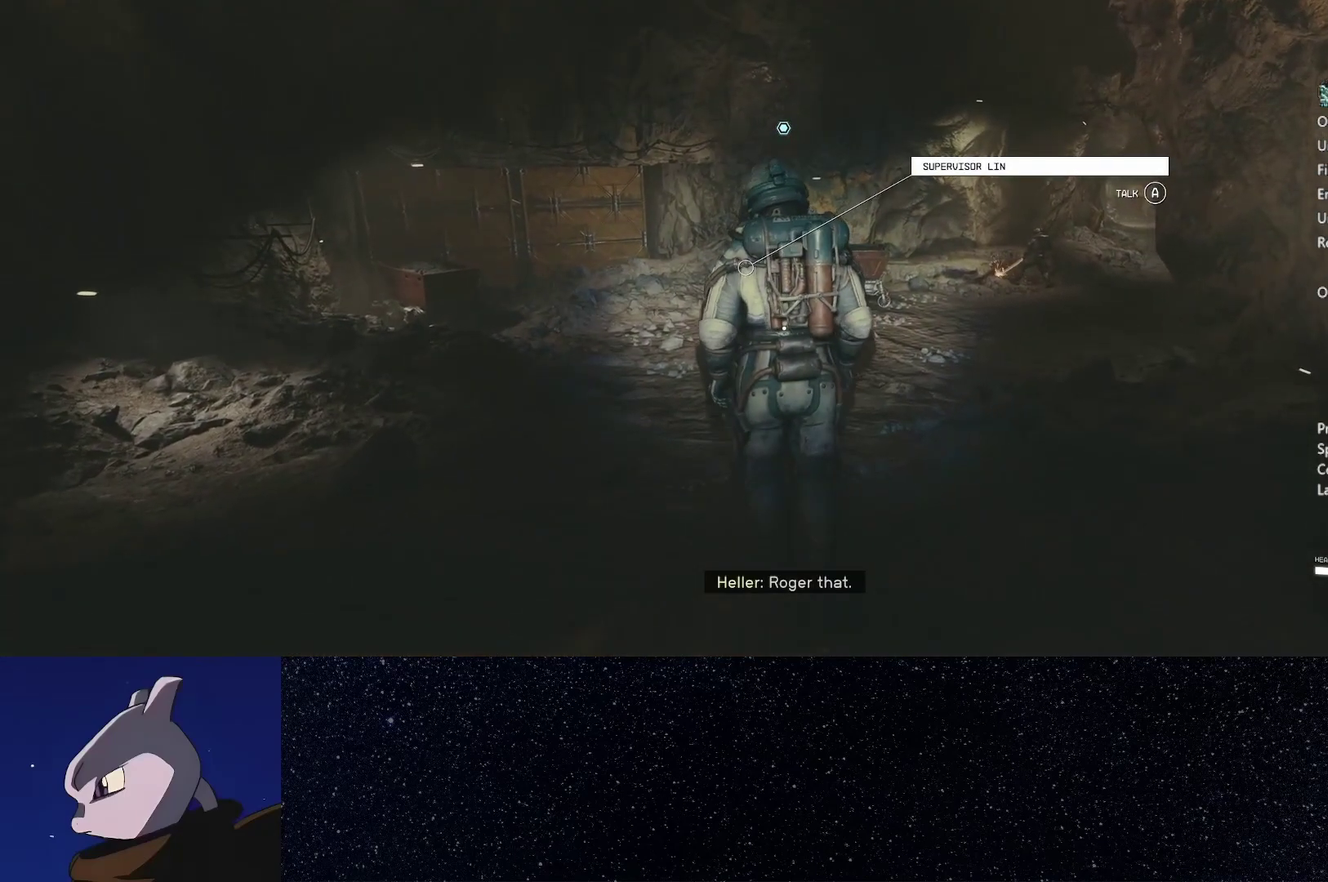
{"buttons": [], "left_stick": "up", "right_stick": "center", "events": []}
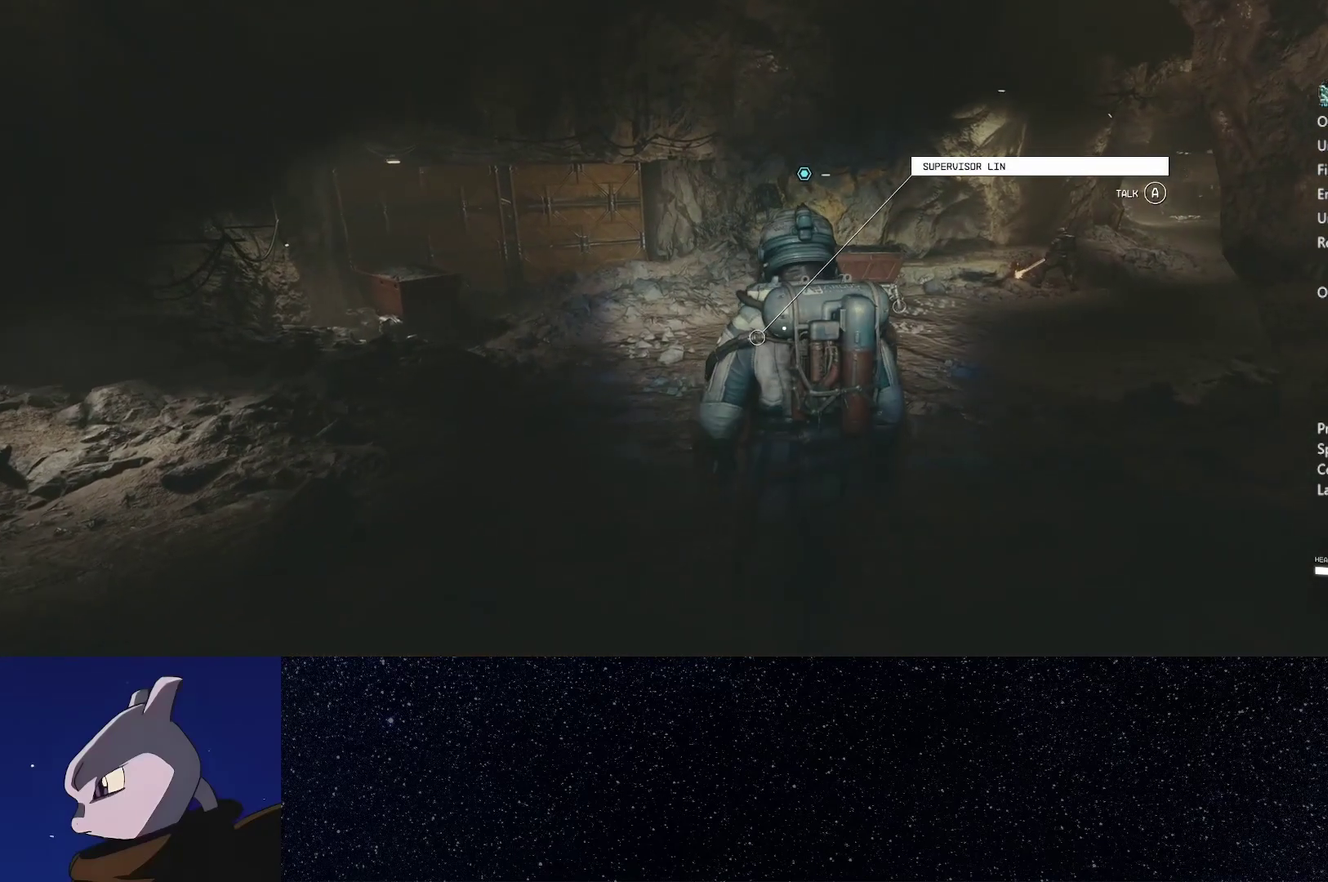
{"buttons": [], "left_stick": "up", "right_stick": "center", "events": []}
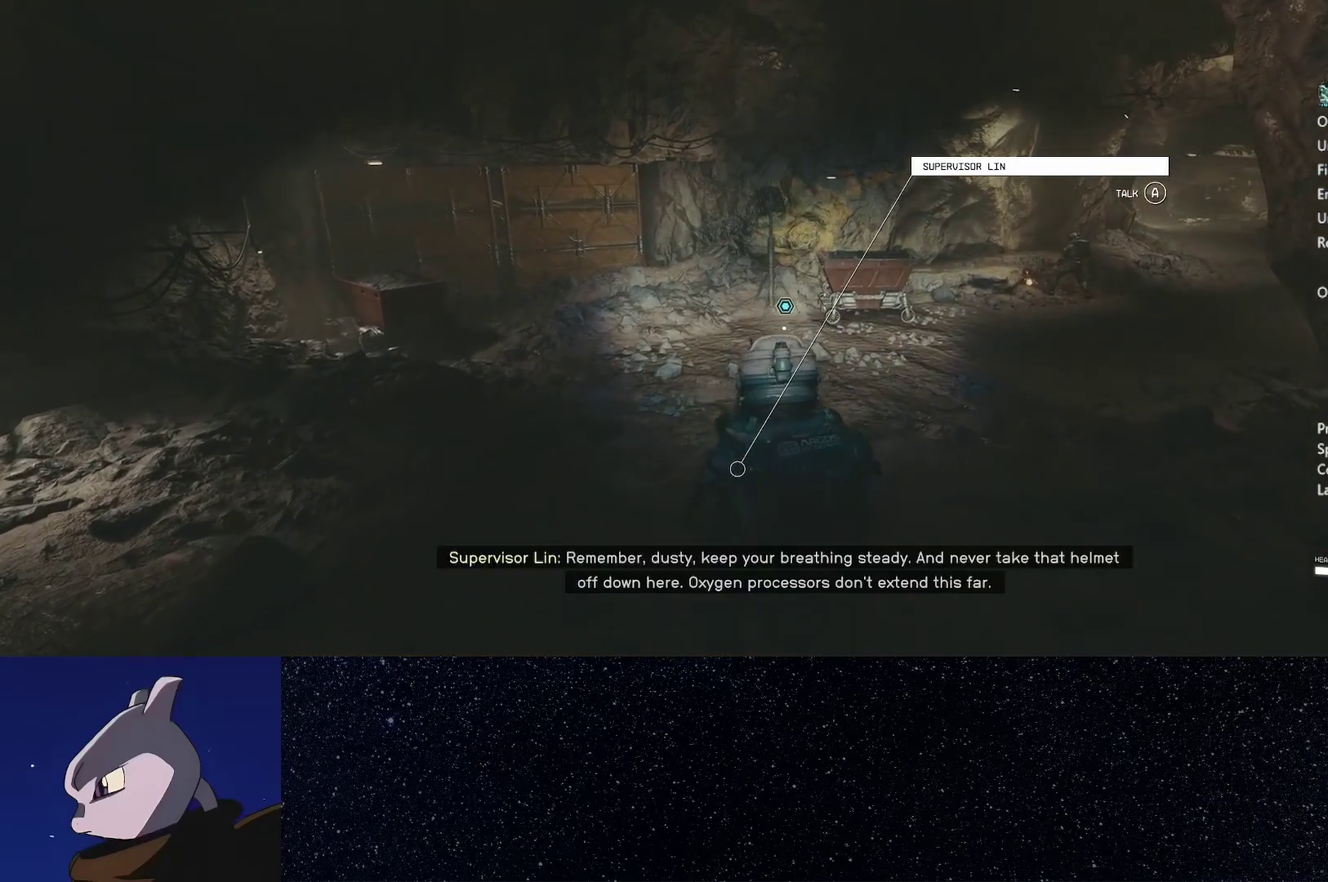
{"buttons": [], "left_stick": "up", "right_stick": "center", "events": []}
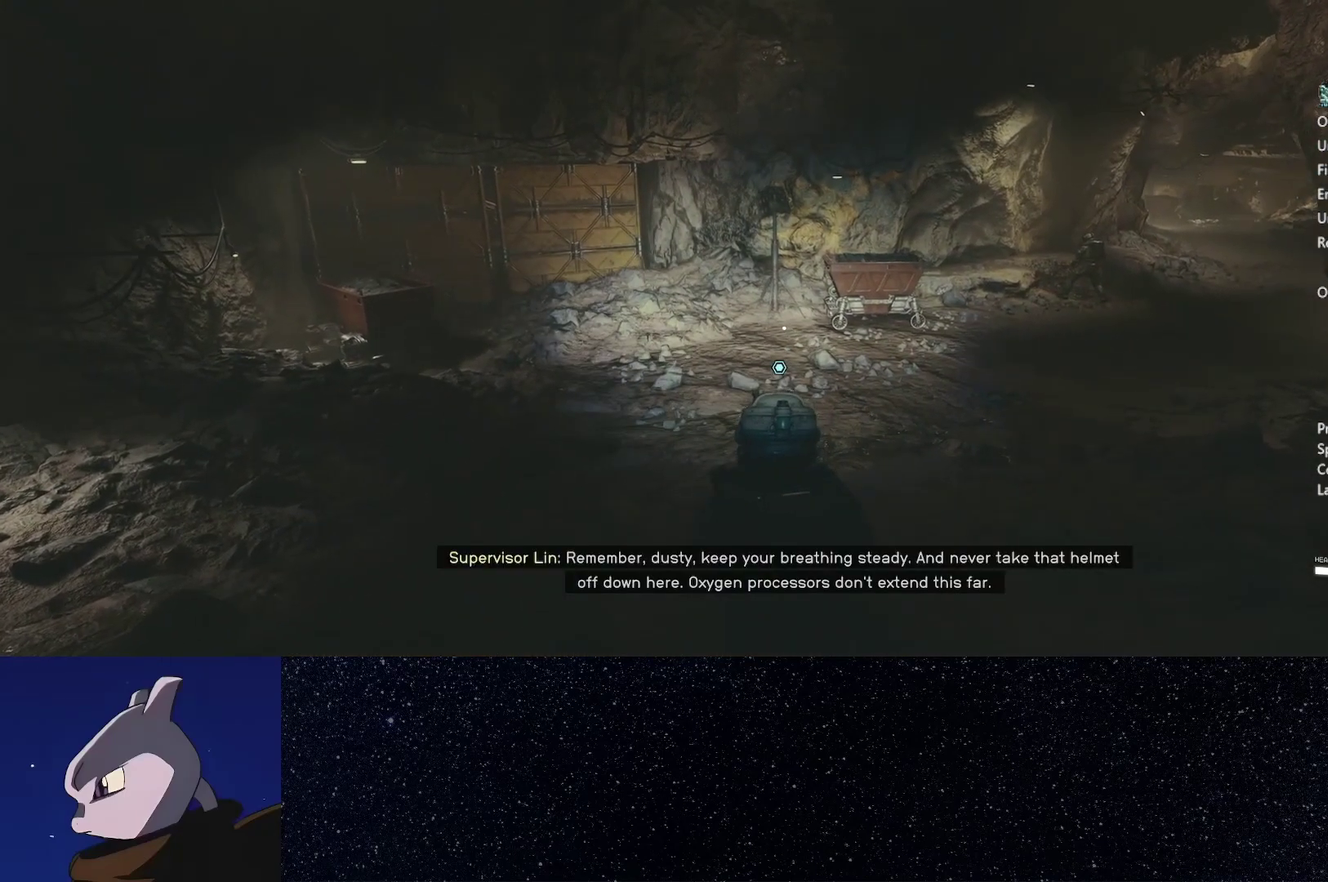
{"buttons": [], "left_stick": "up", "right_stick": "center", "events": []}
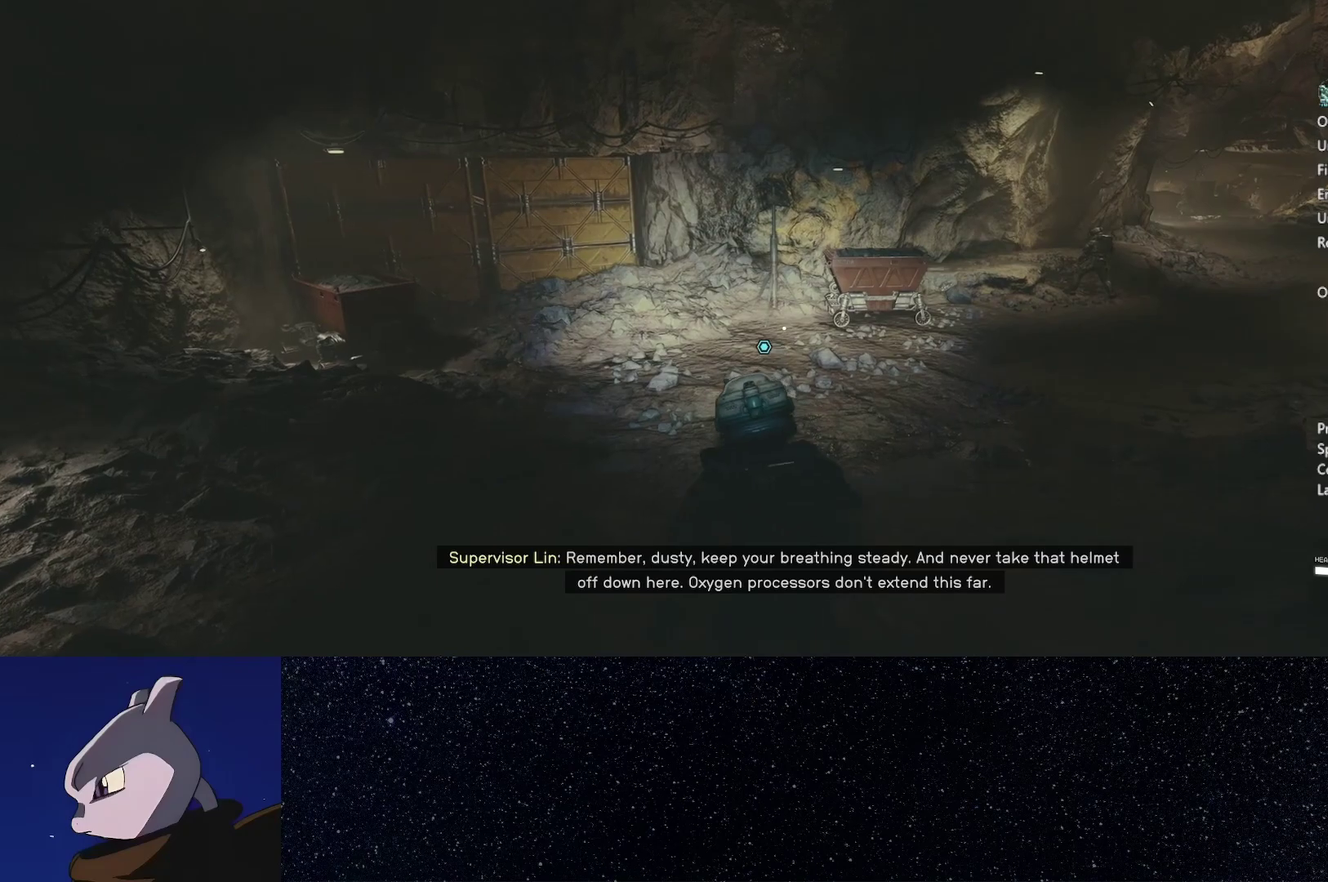
{"buttons": [], "left_stick": "up", "right_stick": "center", "events": []}
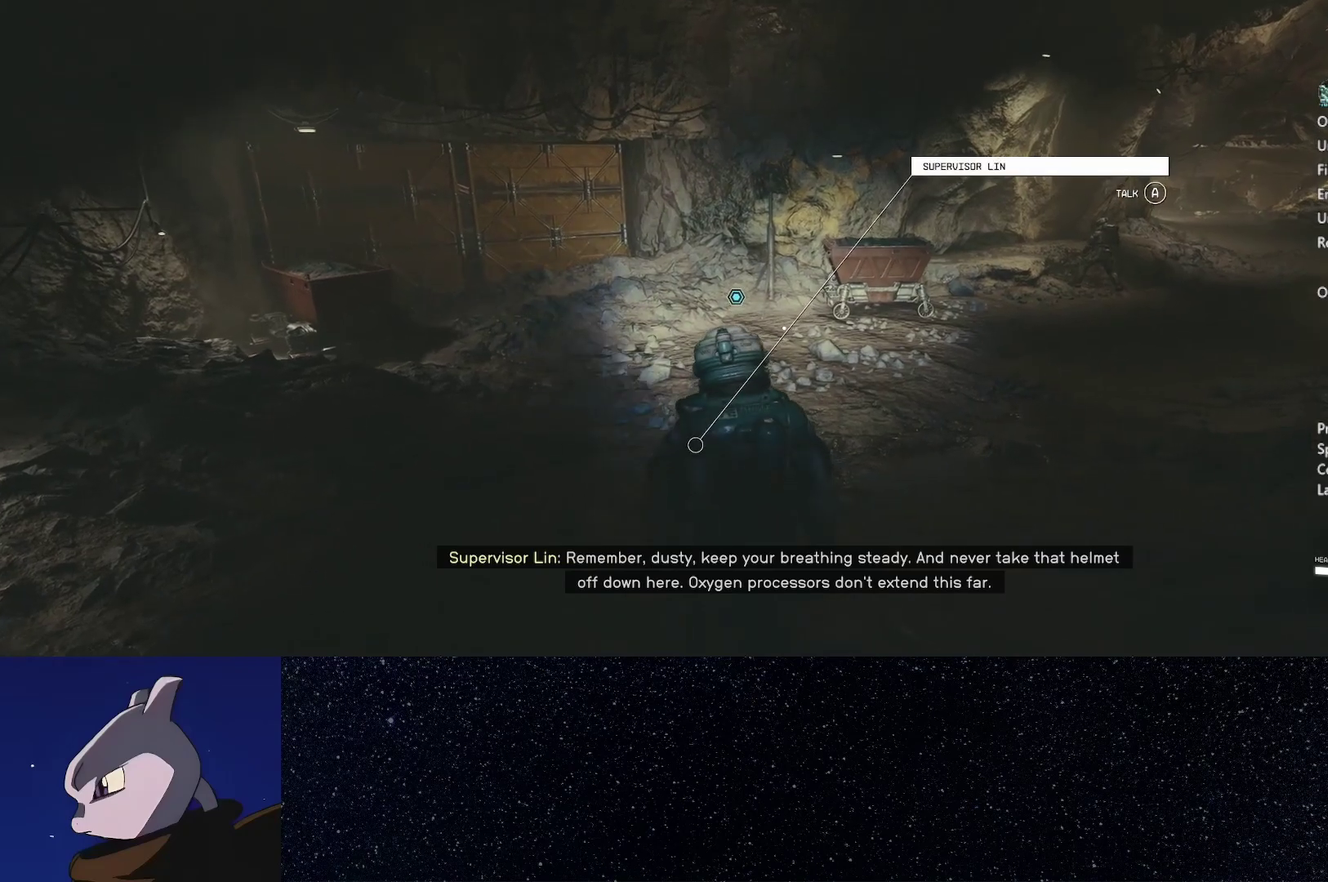
{"buttons": [], "left_stick": "up", "right_stick": "center", "events": []}
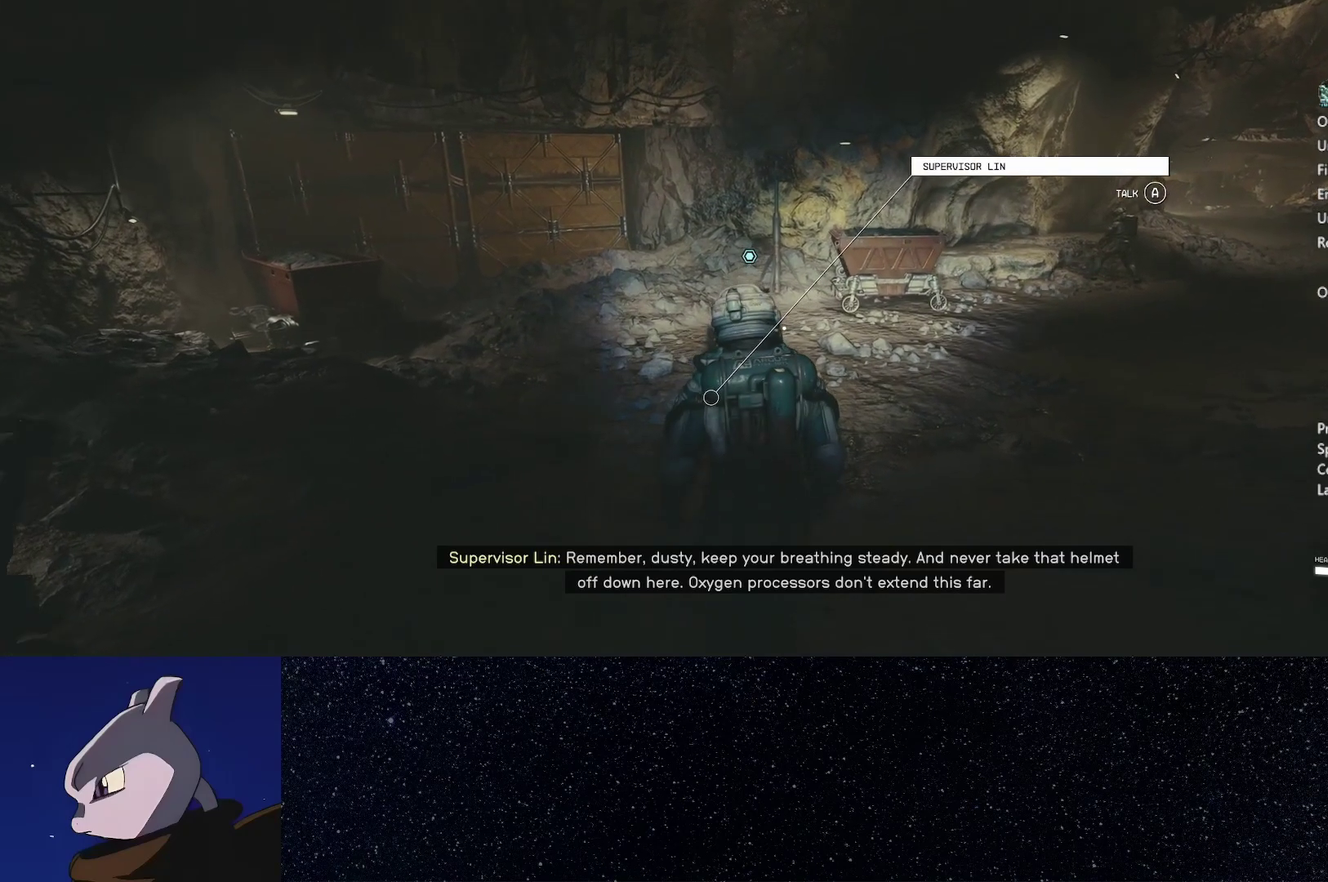
{"buttons": [], "left_stick": "up", "right_stick": "center", "events": []}
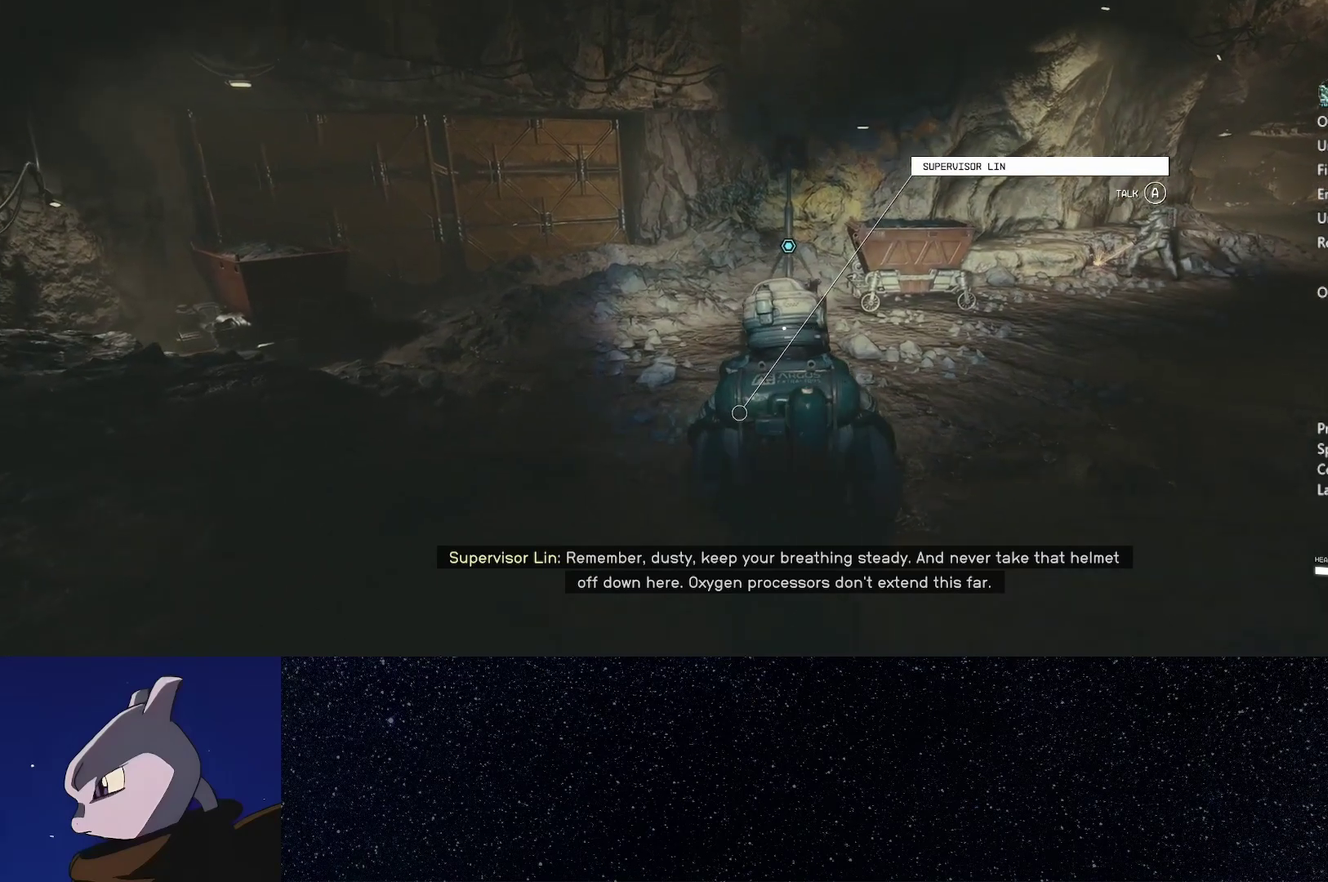
{"buttons": [], "left_stick": "up", "right_stick": "center", "events": [[33, "right_stick", "right"], [400, "right_stick", "center"]]}
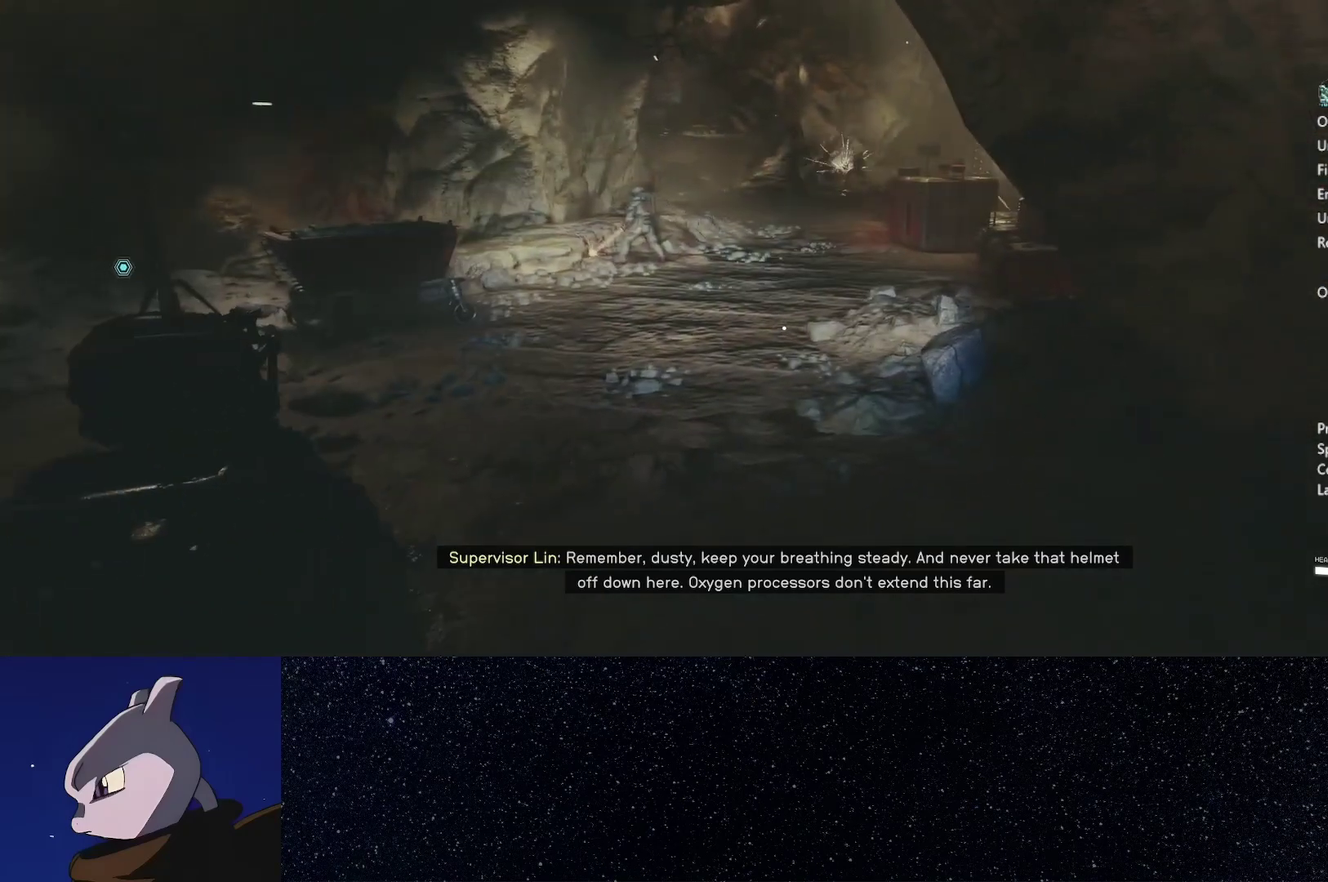
{"buttons": [], "left_stick": "up", "right_stick": "center", "events": [[150, "right_stick", "right"], [267, "right_stick", "center"]]}
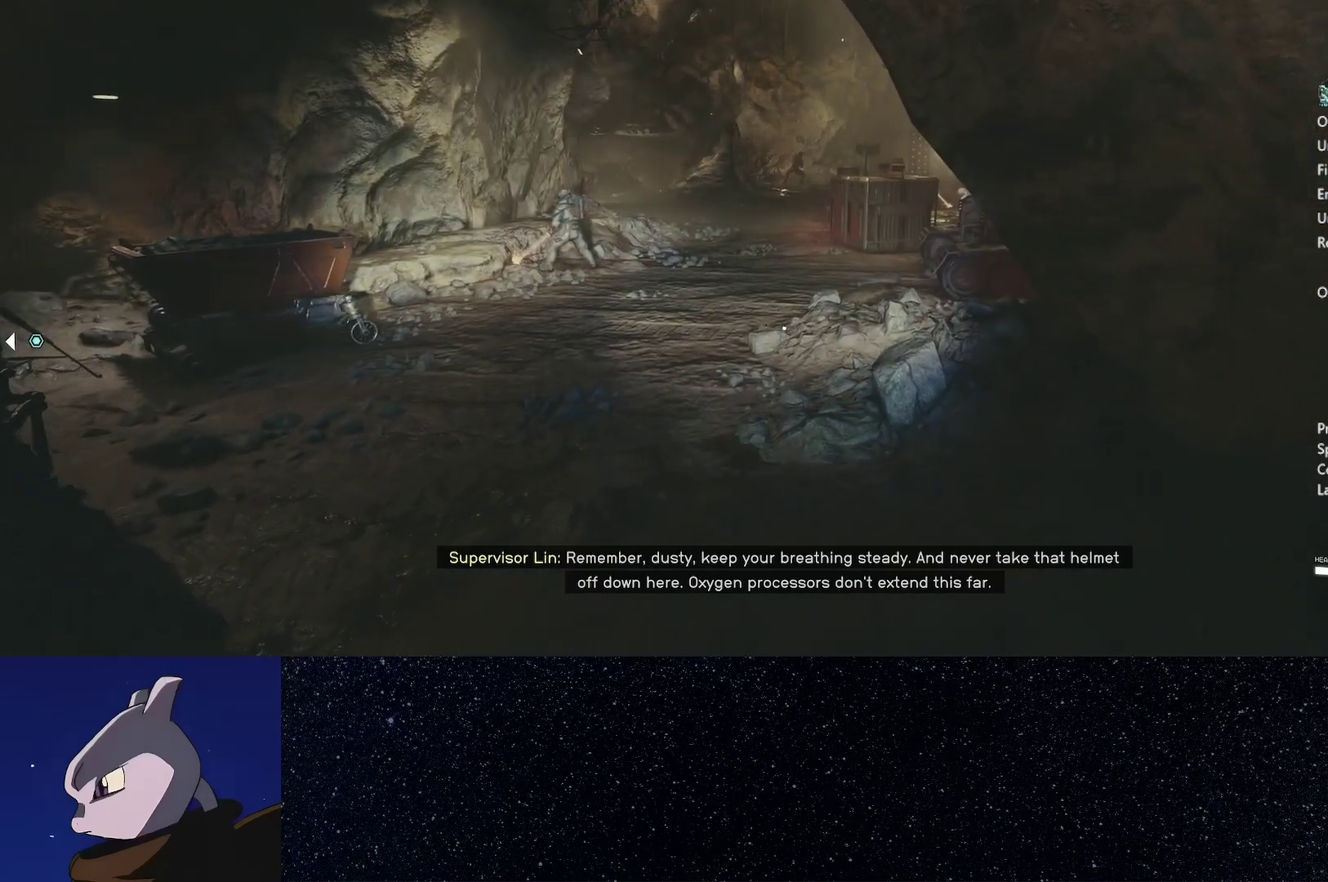
{"buttons": [], "left_stick": "up", "right_stick": "center", "events": []}
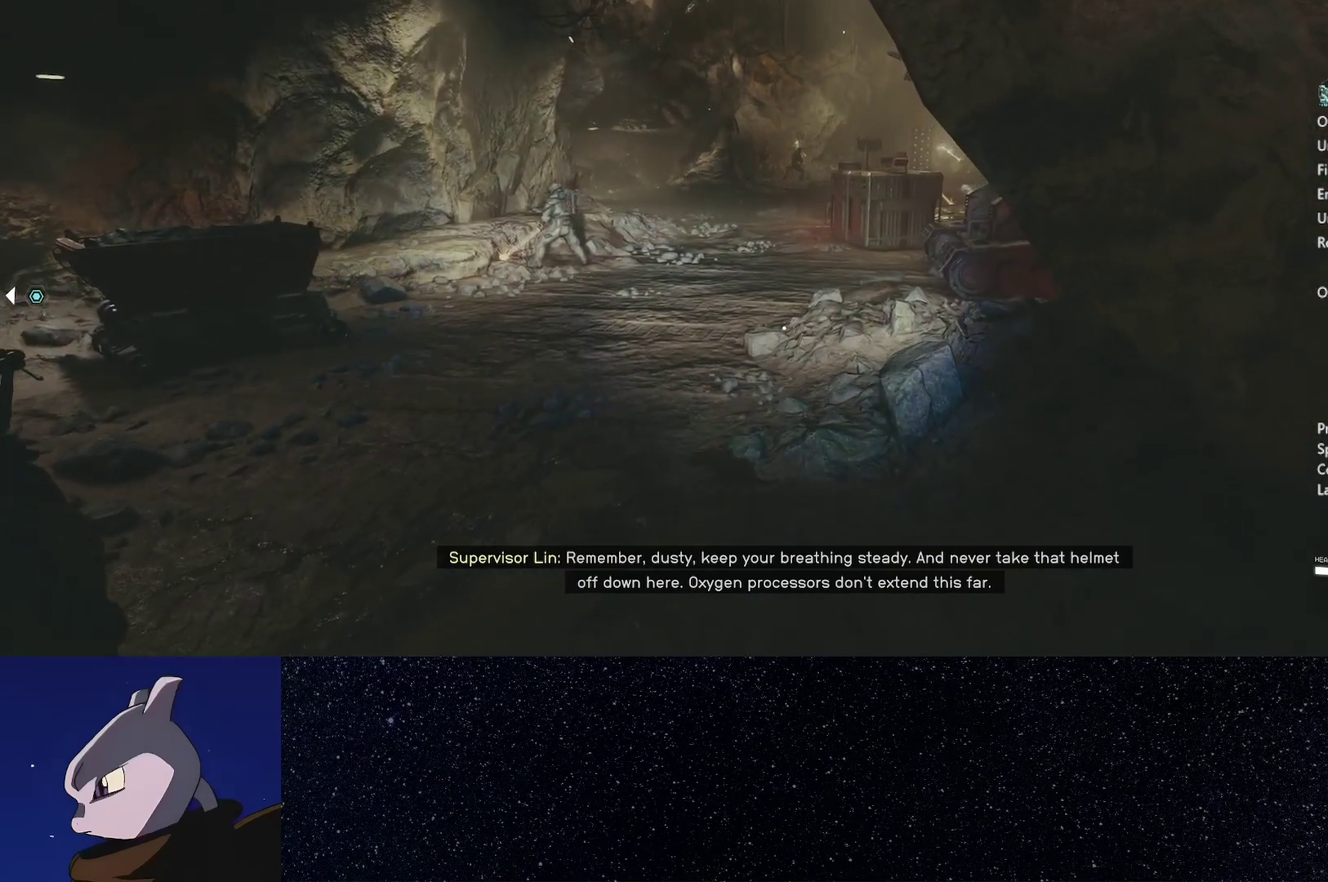
{"buttons": [], "left_stick": "up", "right_stick": "center", "events": []}
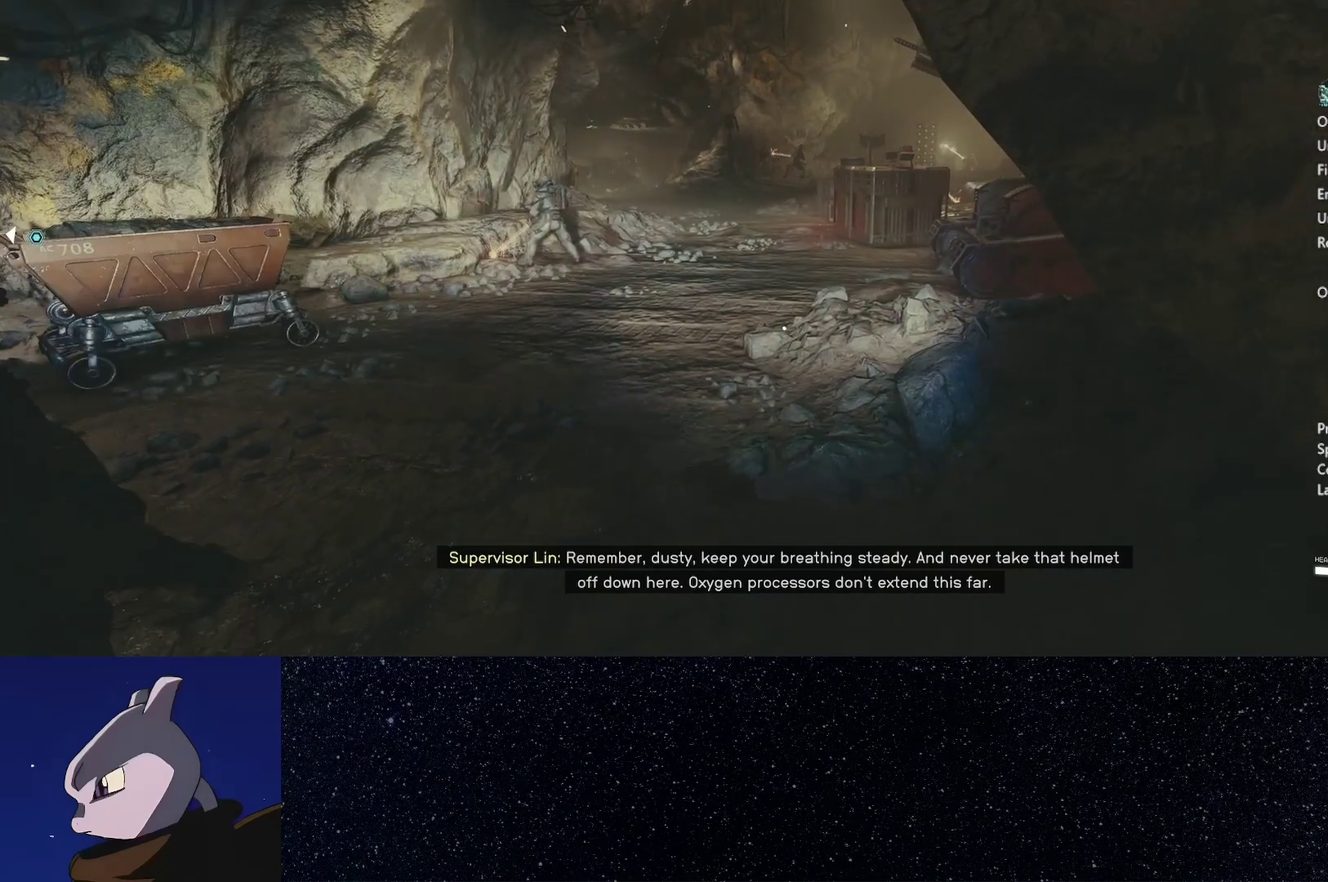
{"buttons": [], "left_stick": "up", "right_stick": "center", "events": []}
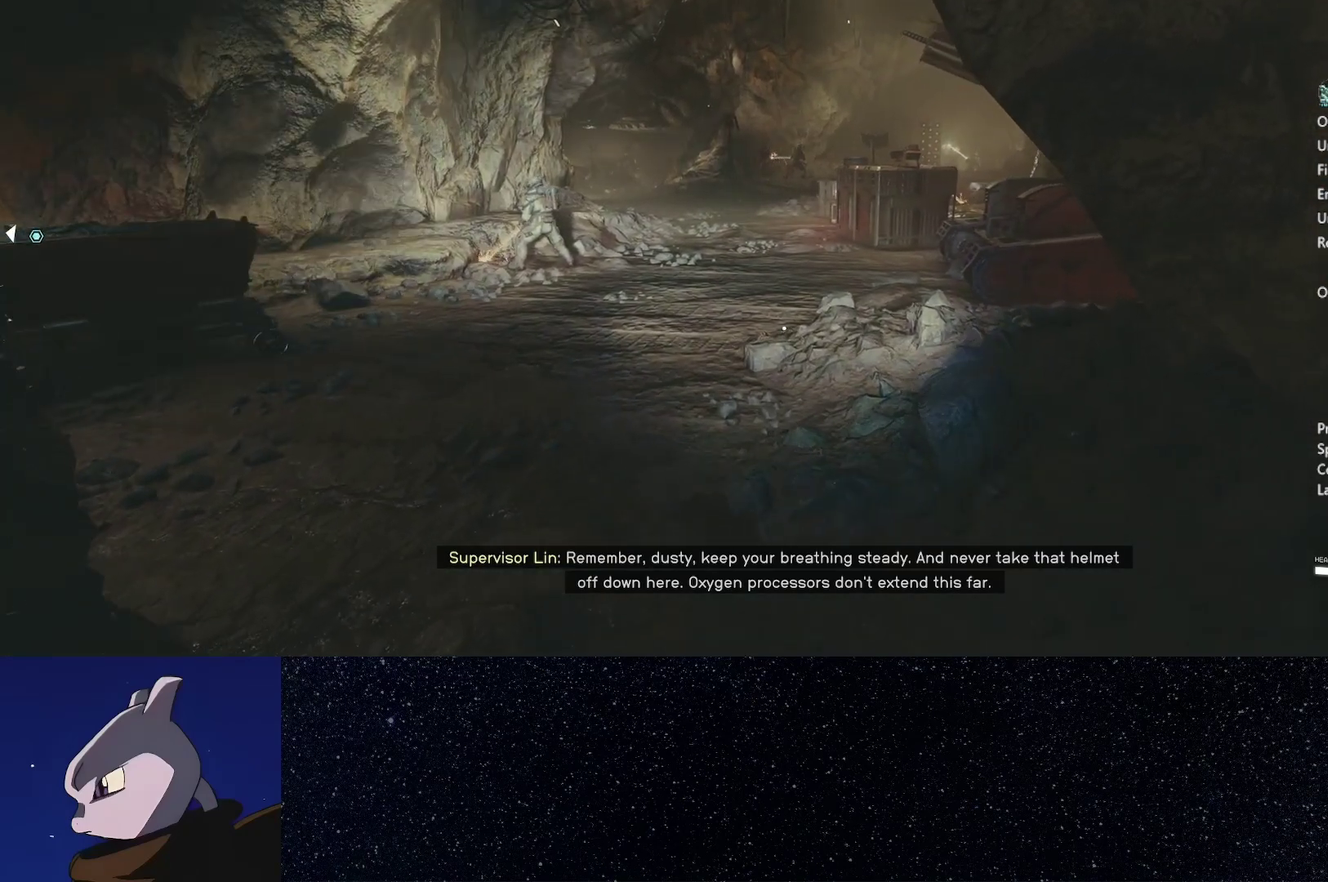
{"buttons": [], "left_stick": "up", "right_stick": "center", "events": []}
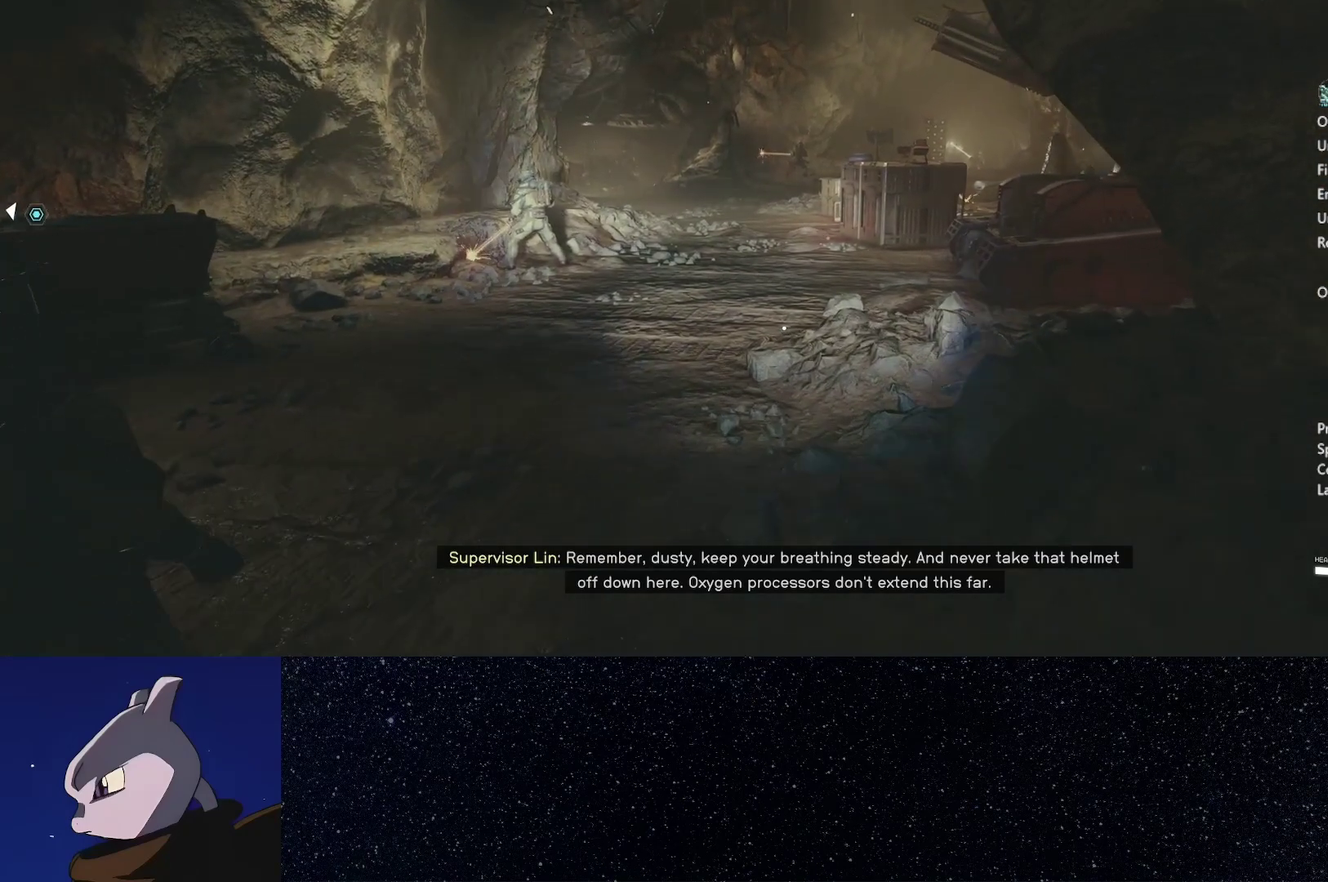
{"buttons": [], "left_stick": "up", "right_stick": "center", "events": []}
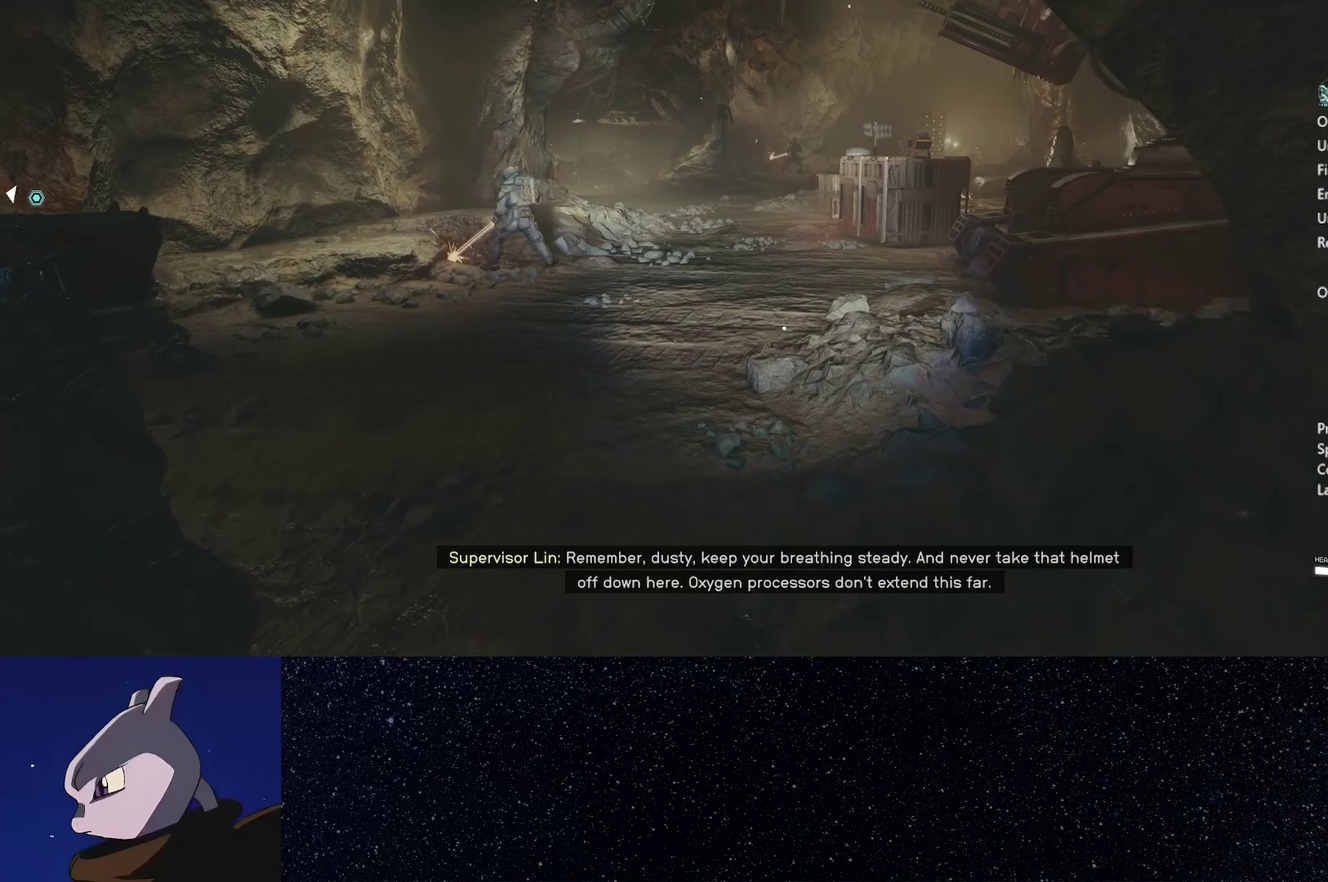
{"buttons": [], "left_stick": "up", "right_stick": "center", "events": [[283, "right_stick", "right"], [333, "right_stick", "center"]]}
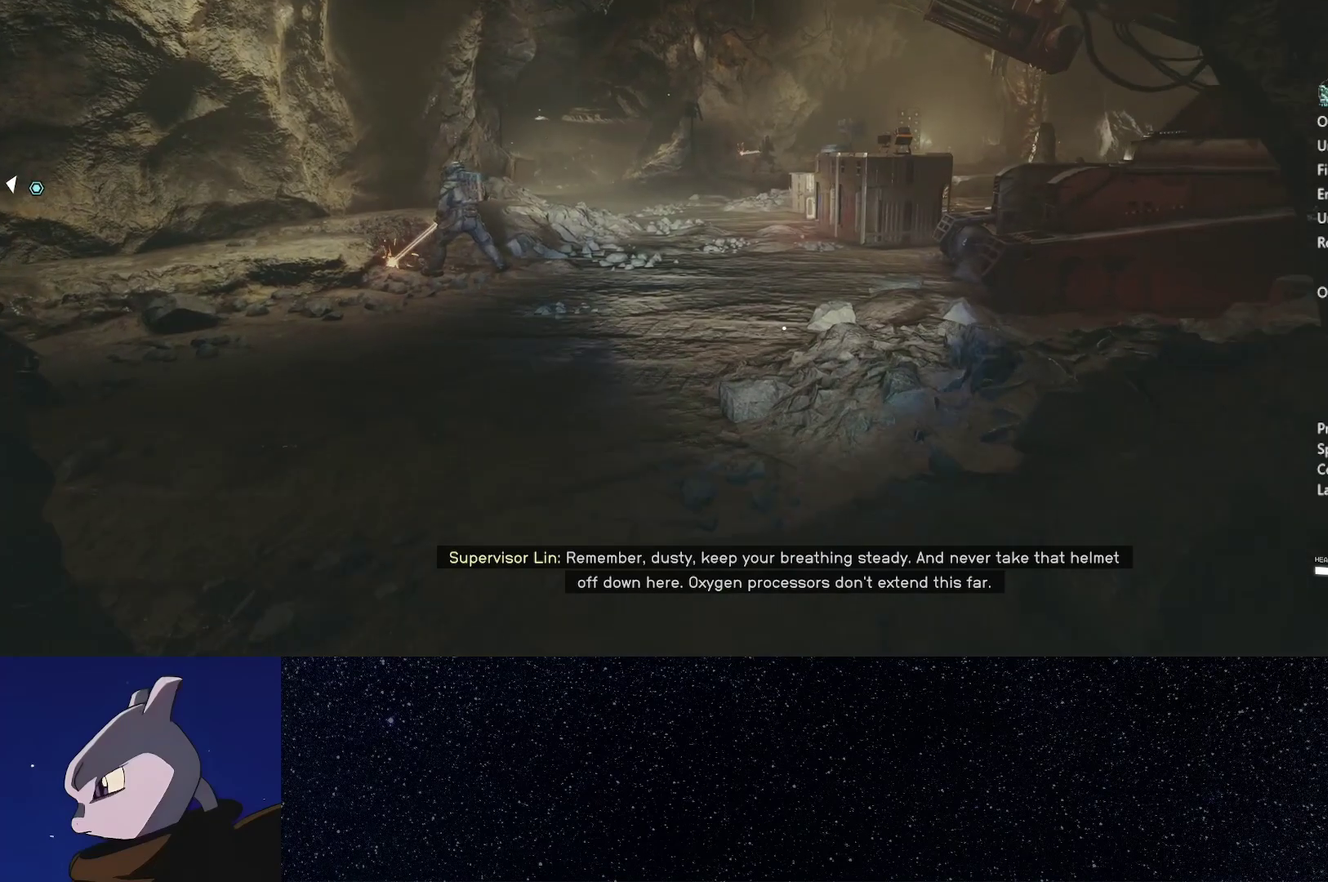
{"buttons": [], "left_stick": "up", "right_stick": "center", "events": []}